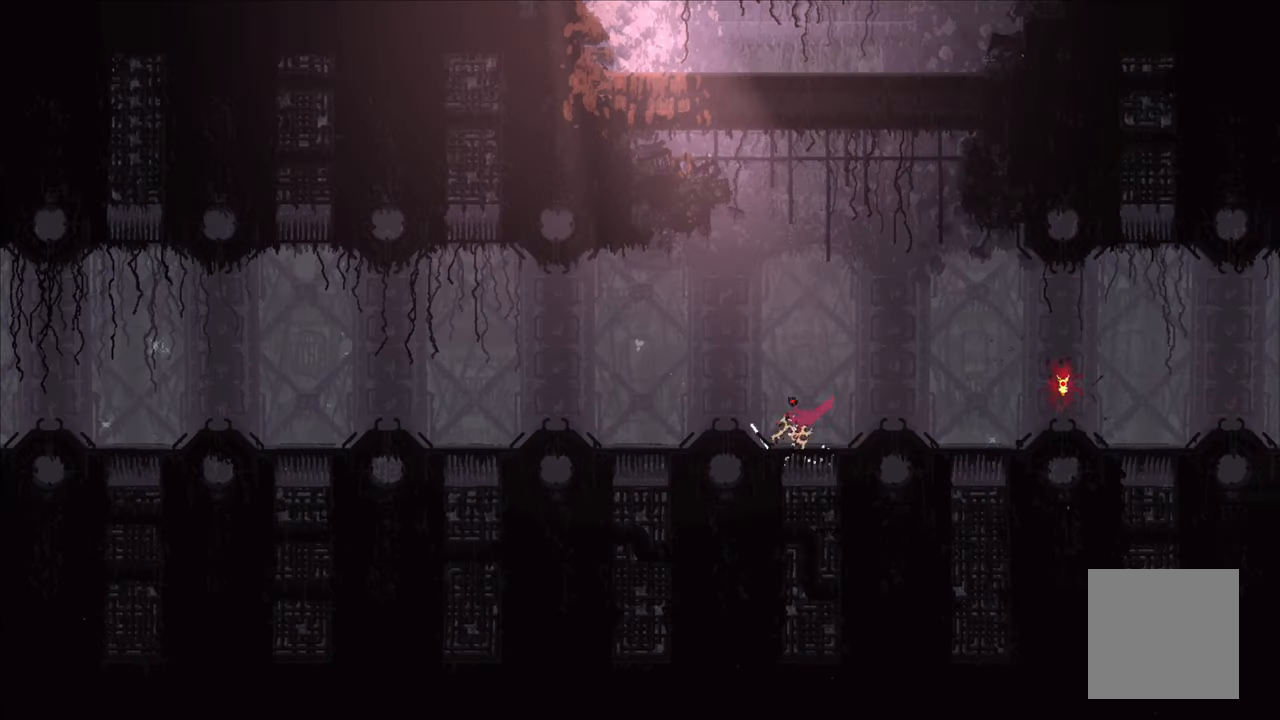
Gameplay with a controller (Xbox layout); each line is a JSON object with the inputs held at the frame after it. "events" lists button and stick changes between this image and that frame as [ms after this image, input, new state], when the widget could be followed in between.
{"buttons": [], "left_stick": "up-left", "right_stick": "center", "events": [[166, "A", "down"], [383, "A", "up"]]}
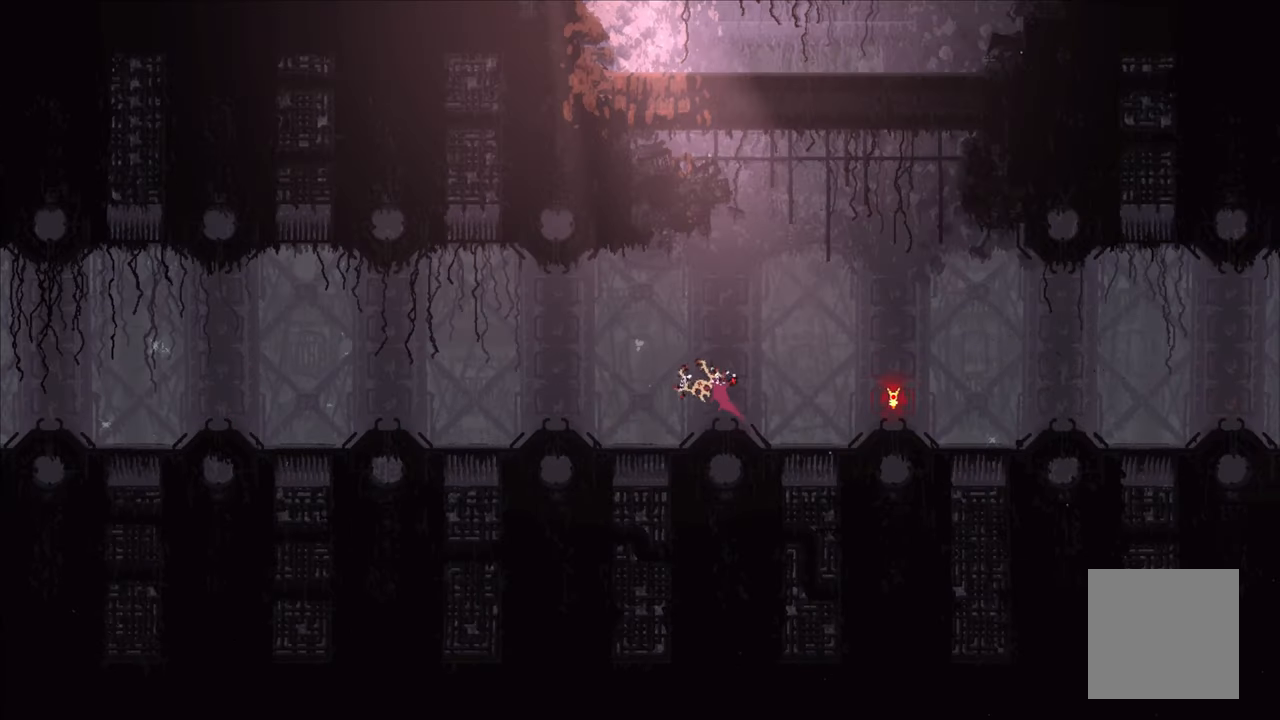
{"buttons": ["A"], "left_stick": "up-left", "right_stick": "center", "events": [[333, "A", "down"]]}
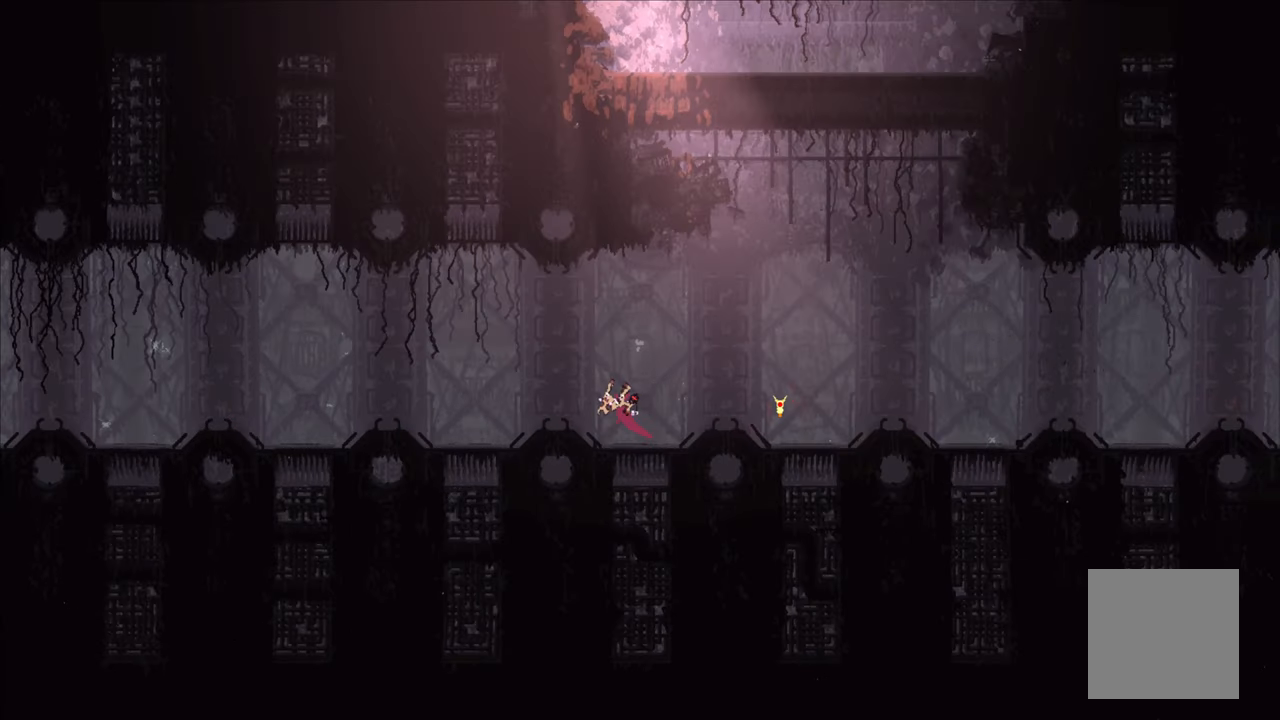
{"buttons": ["A", "X"], "left_stick": "up-left", "right_stick": "center", "events": [[66, "A", "up"], [116, "A", "down"], [166, "X", "down"]]}
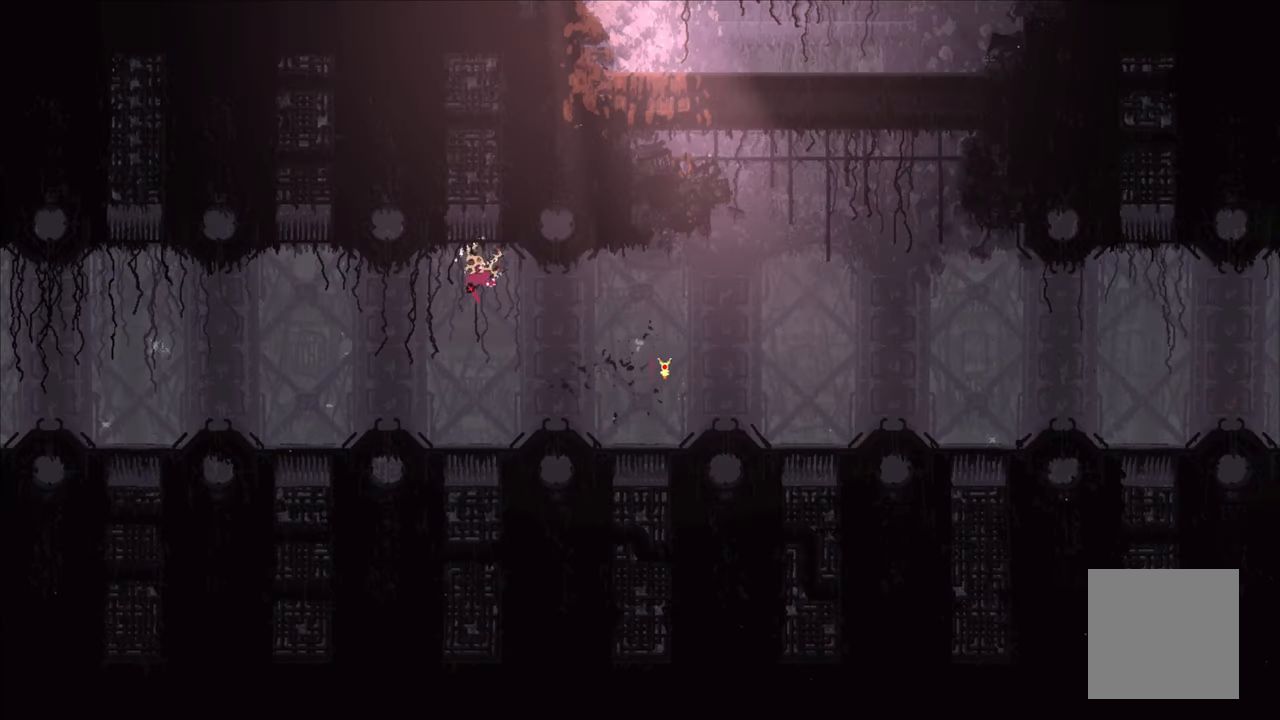
{"buttons": [], "left_stick": "up-left", "right_stick": "center", "events": [[133, "A", "up"], [133, "X", "up"]]}
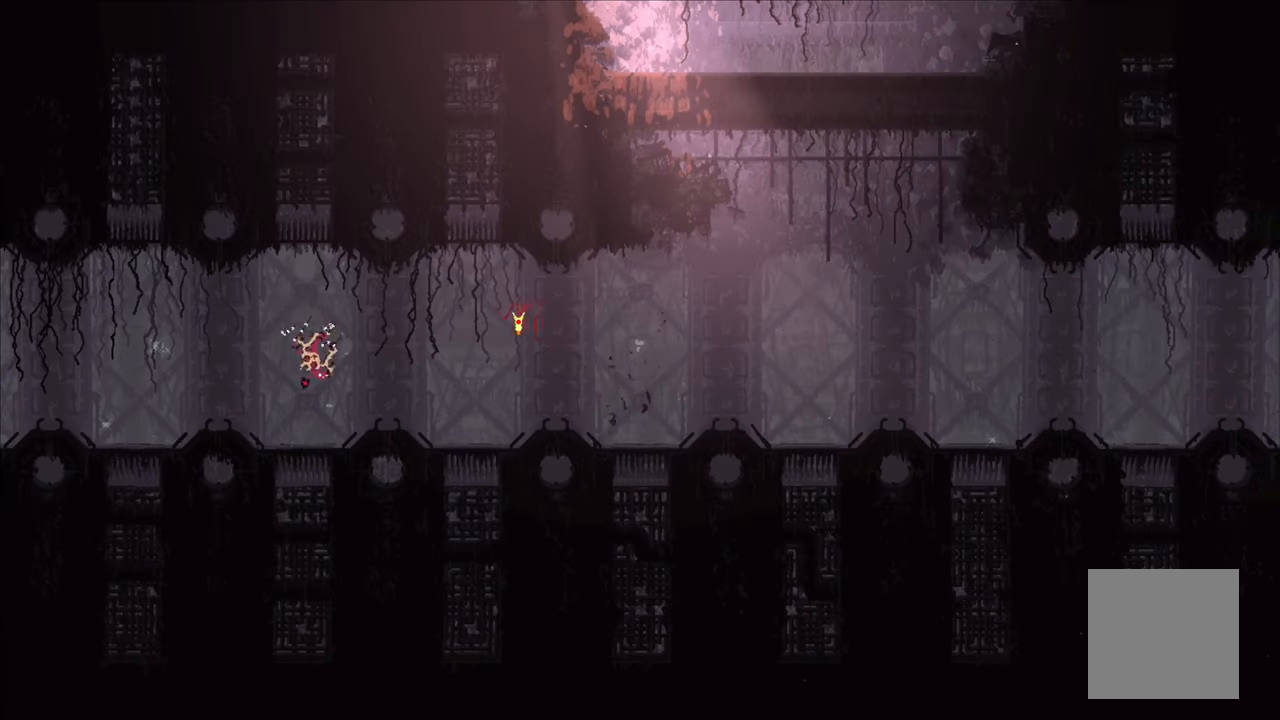
{"buttons": [], "left_stick": "up-left", "right_stick": "center", "events": [[183, "A", "down"], [366, "A", "up"]]}
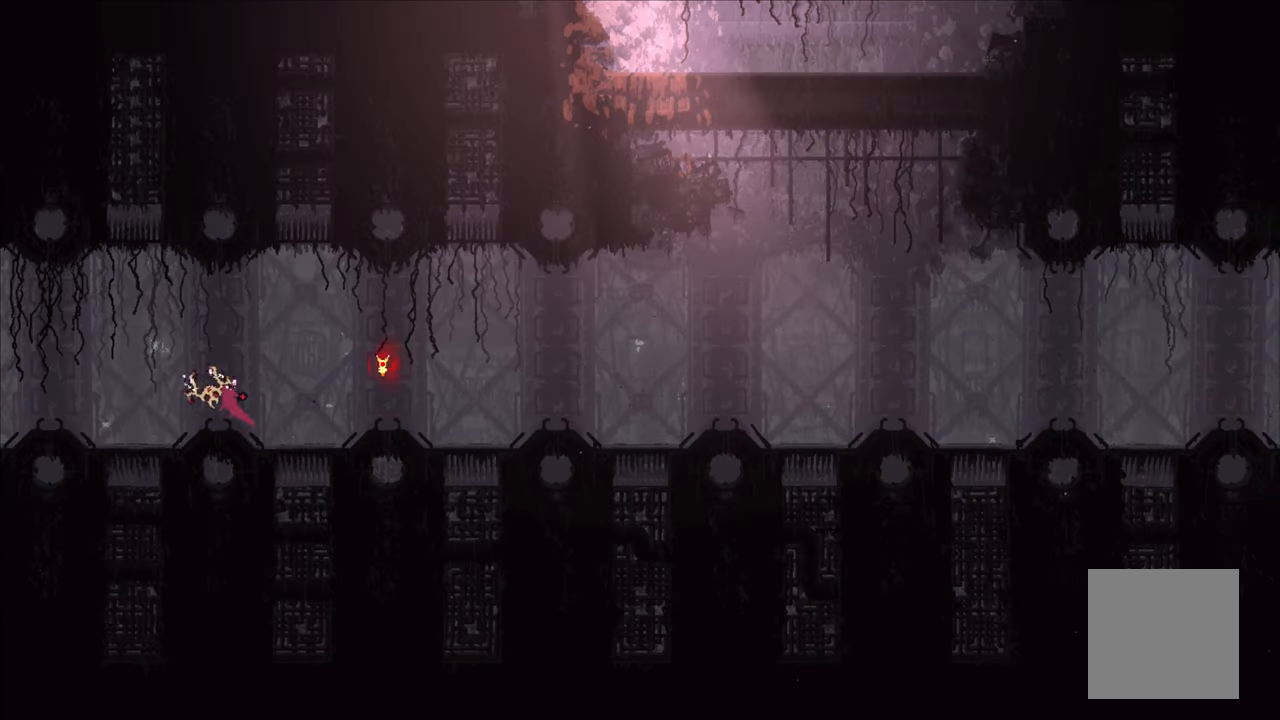
{"buttons": ["A", "X"], "left_stick": "up-left", "right_stick": "center", "events": [[116, "A", "down"], [116, "X", "down"]]}
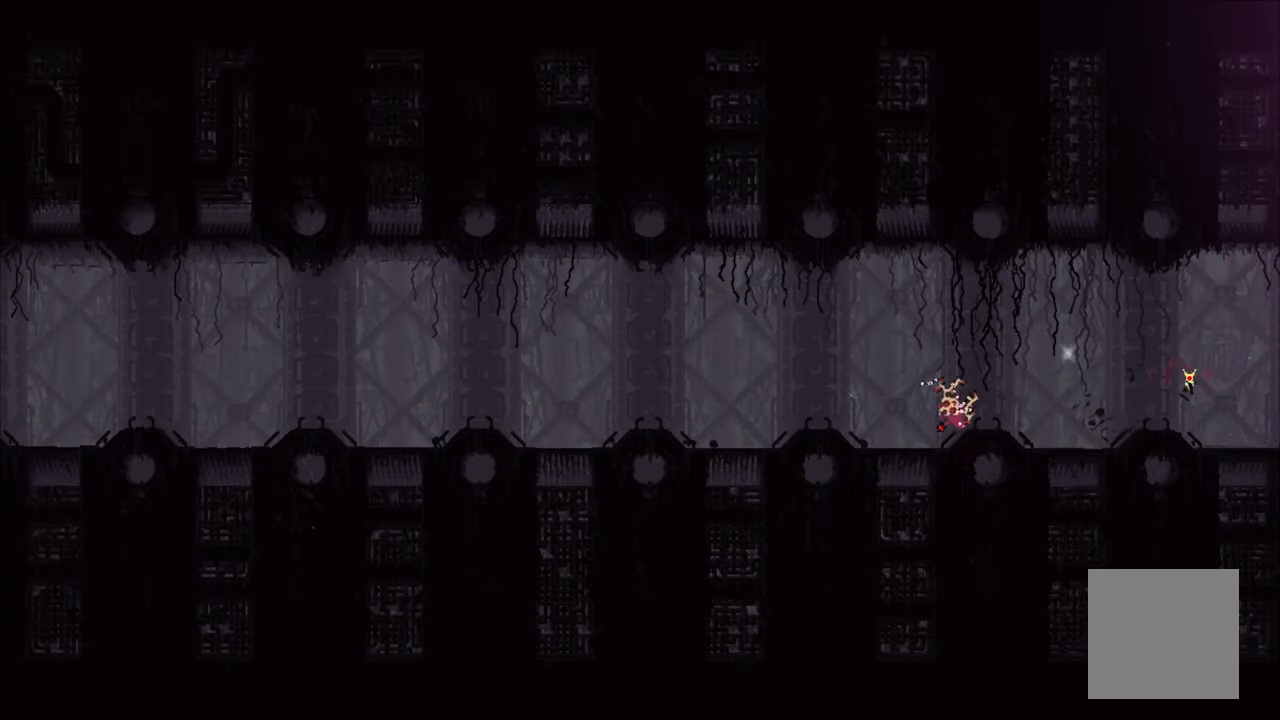
{"buttons": ["A"], "left_stick": "up-left", "right_stick": "center", "events": [[66, "X", "up"], [83, "A", "up"], [400, "A", "down"]]}
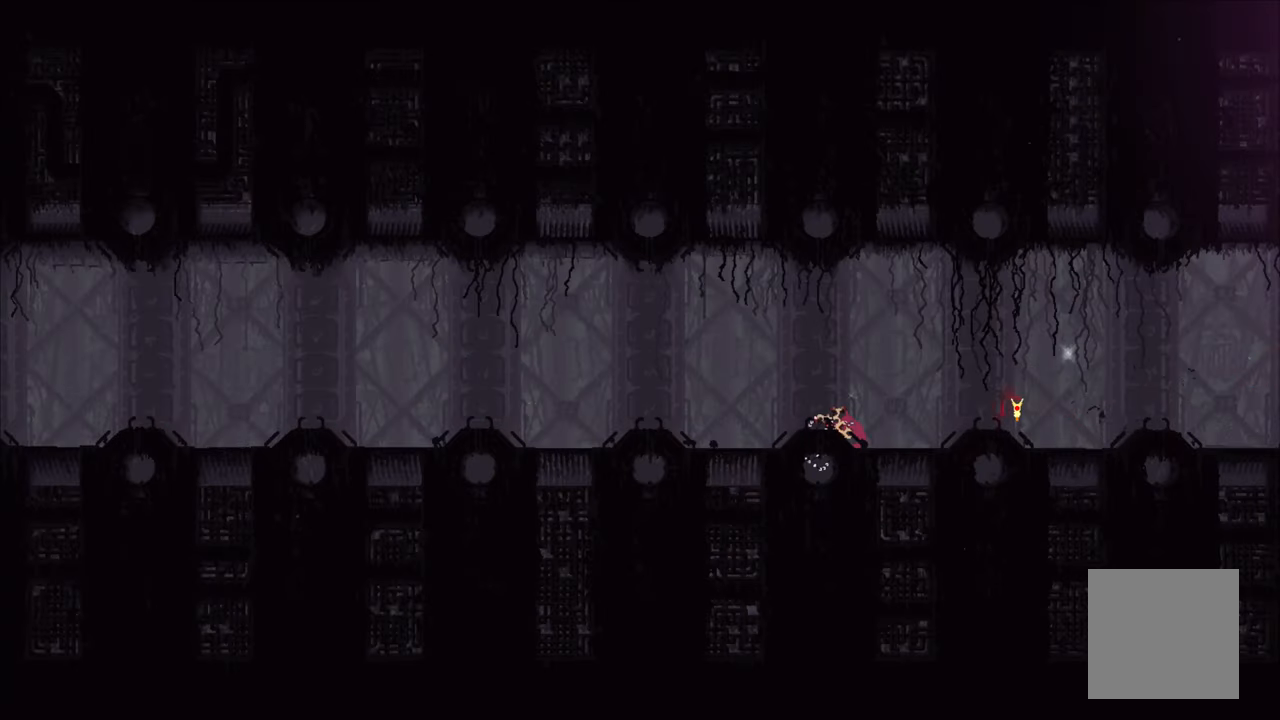
{"buttons": [], "left_stick": "up-left", "right_stick": "center", "events": [[166, "A", "up"]]}
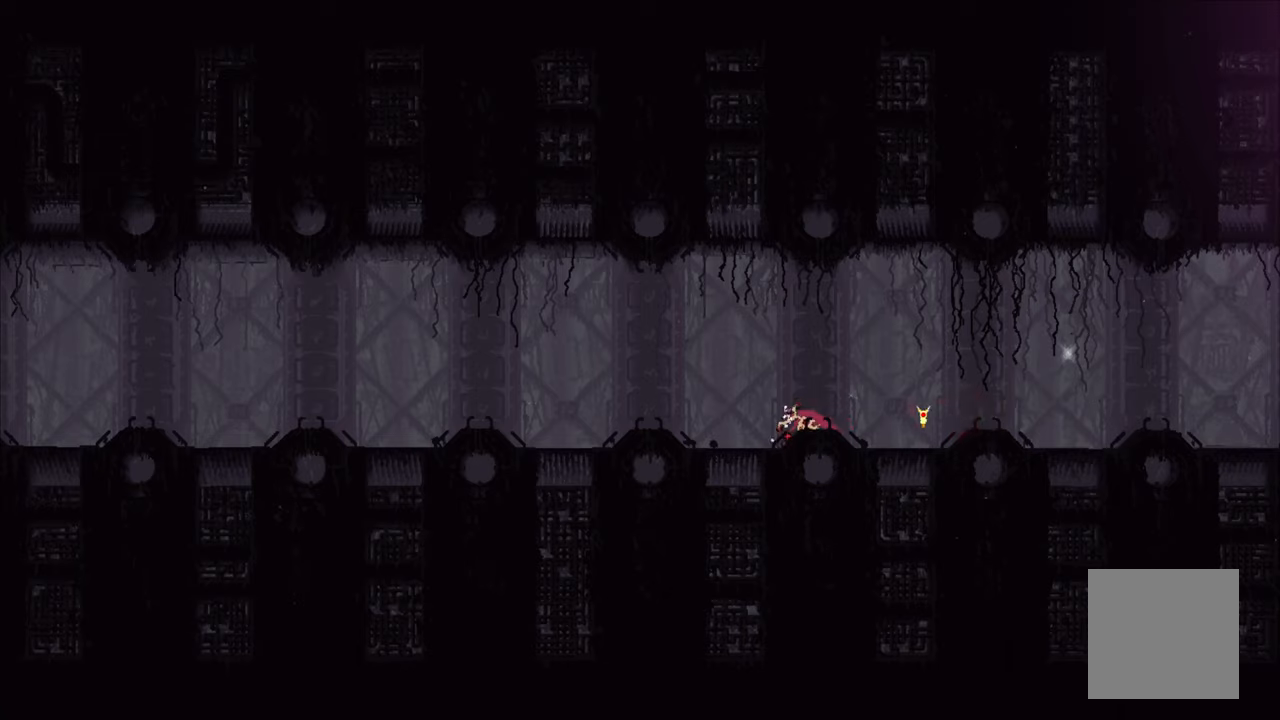
{"buttons": [], "left_stick": "center", "right_stick": "center", "events": [[300, "left_stick", "up"], [400, "left_stick", "center"]]}
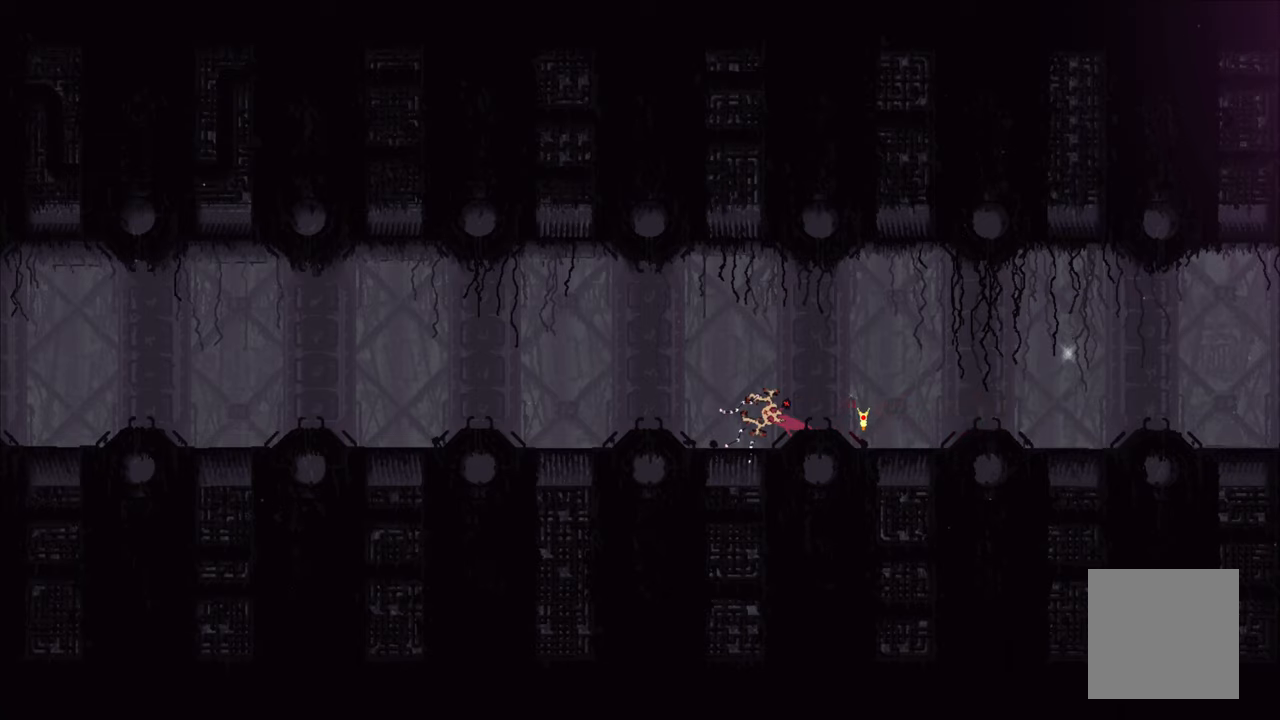
{"buttons": ["A"], "left_stick": "left", "right_stick": "center", "events": [[133, "left_stick", "left"], [450, "A", "down"]]}
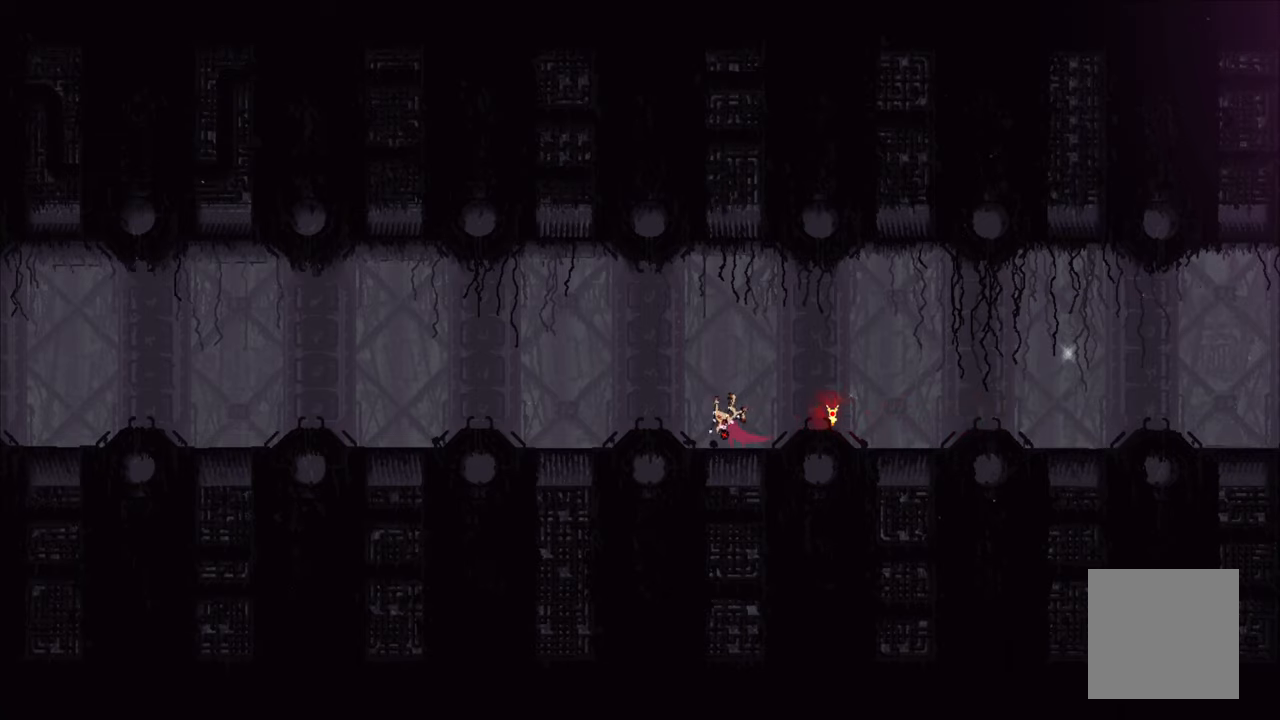
{"buttons": ["A", "X"], "left_stick": "left", "right_stick": "center", "events": [[167, "A", "up"], [233, "A", "down"], [267, "X", "down"]]}
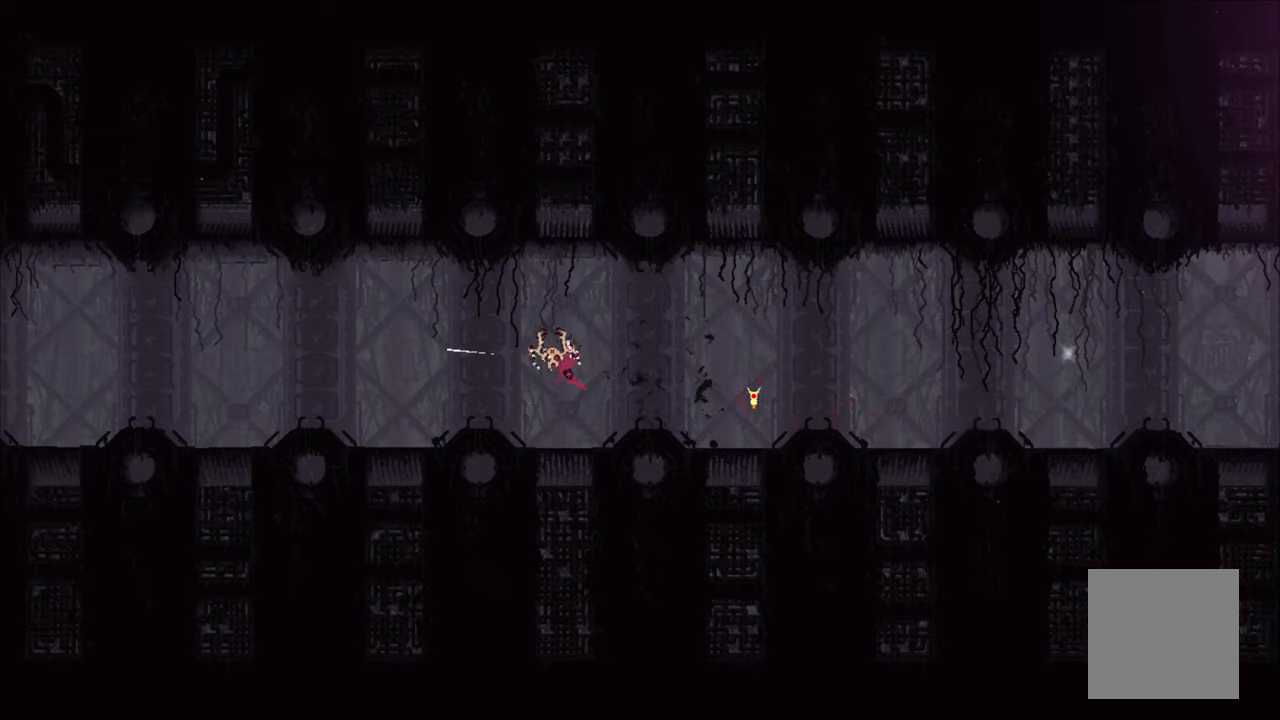
{"buttons": ["A"], "left_stick": "left", "right_stick": "center", "events": [[267, "X", "up"], [350, "A", "up"], [483, "A", "down"]]}
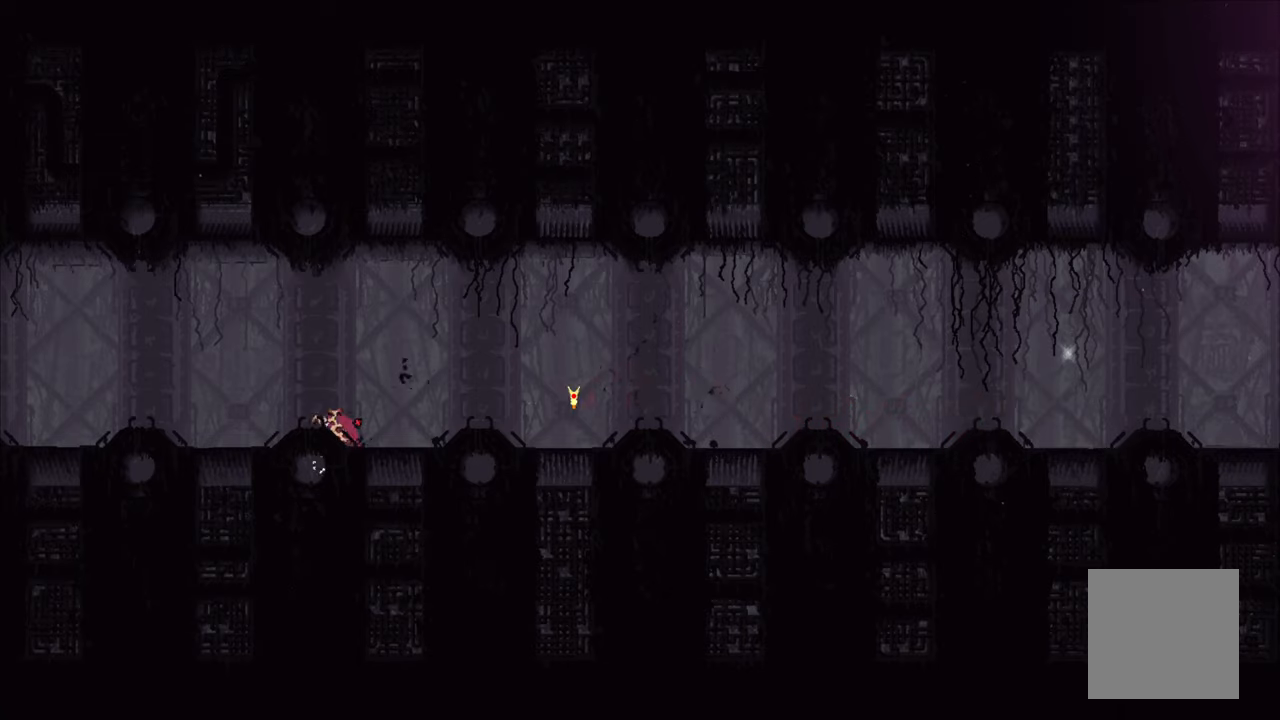
{"buttons": [], "left_stick": "left", "right_stick": "center", "events": [[200, "A", "up"]]}
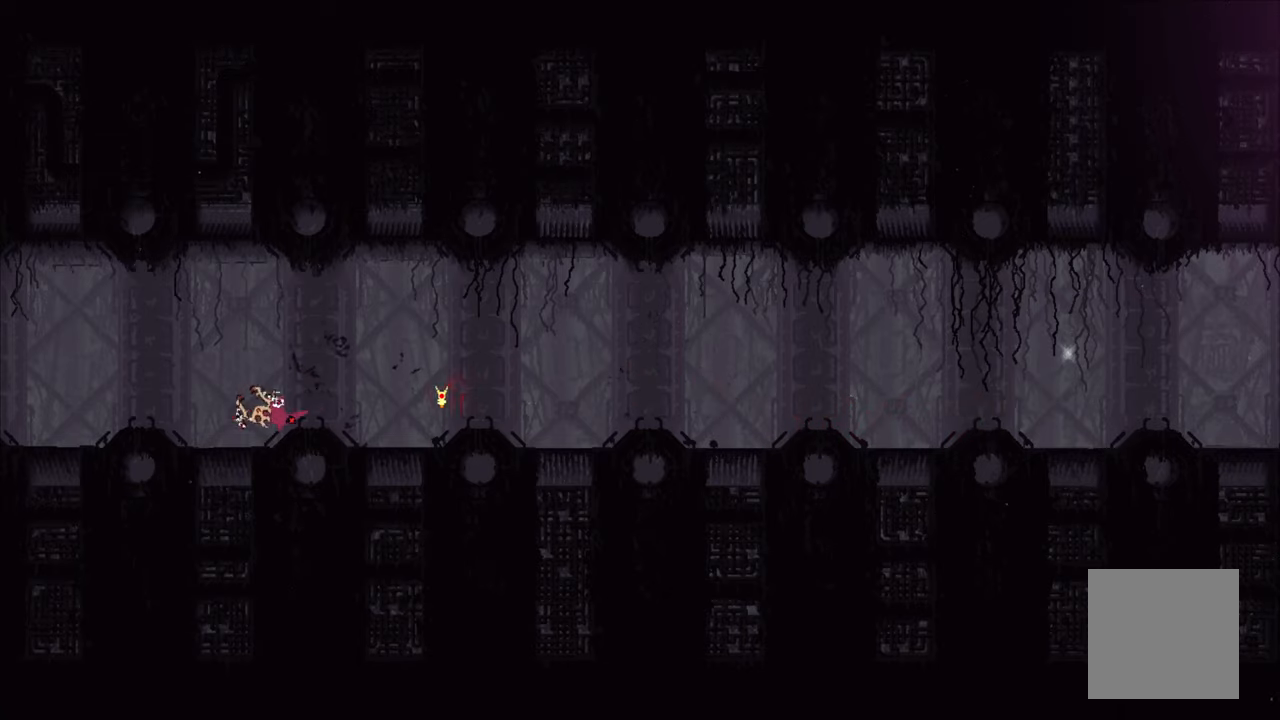
{"buttons": ["A"], "left_stick": "up-left", "right_stick": "center", "events": [[200, "A", "down"], [367, "A", "up"], [400, "left_stick", "up-left"], [467, "A", "down"]]}
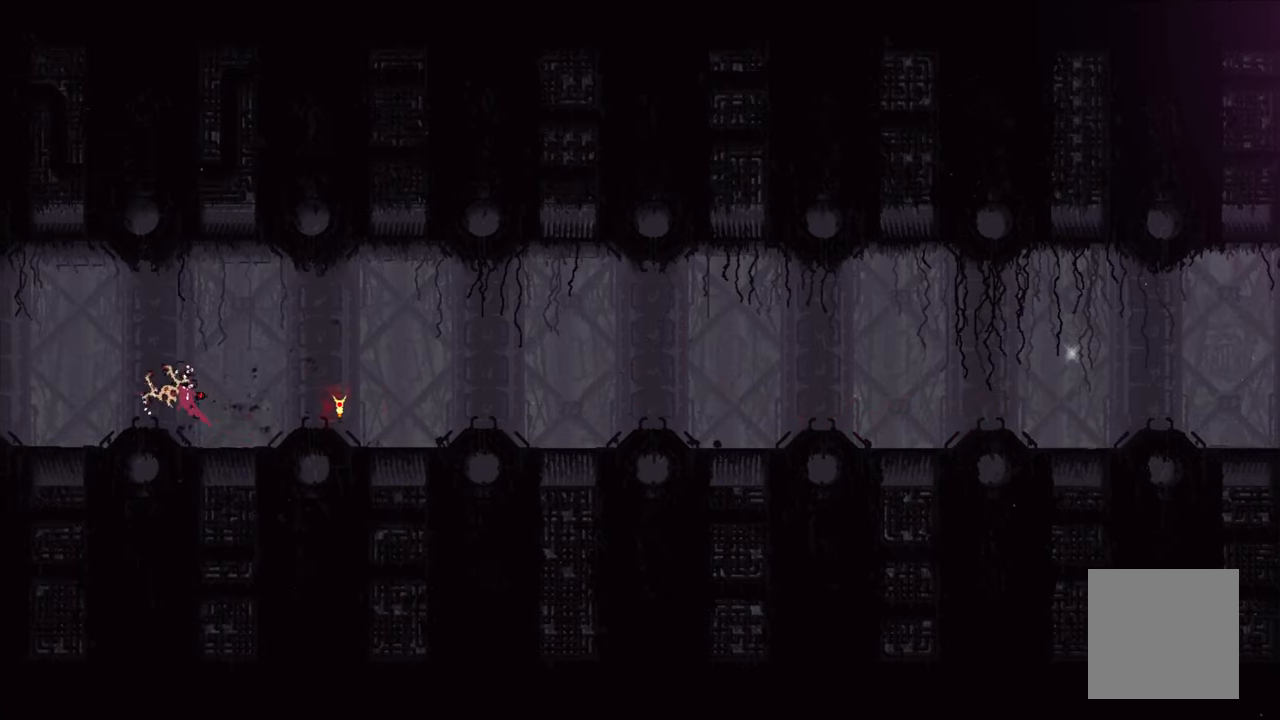
{"buttons": [], "left_stick": "up-left", "right_stick": "center", "events": [[33, "X", "down"], [350, "A", "up"], [350, "X", "up"]]}
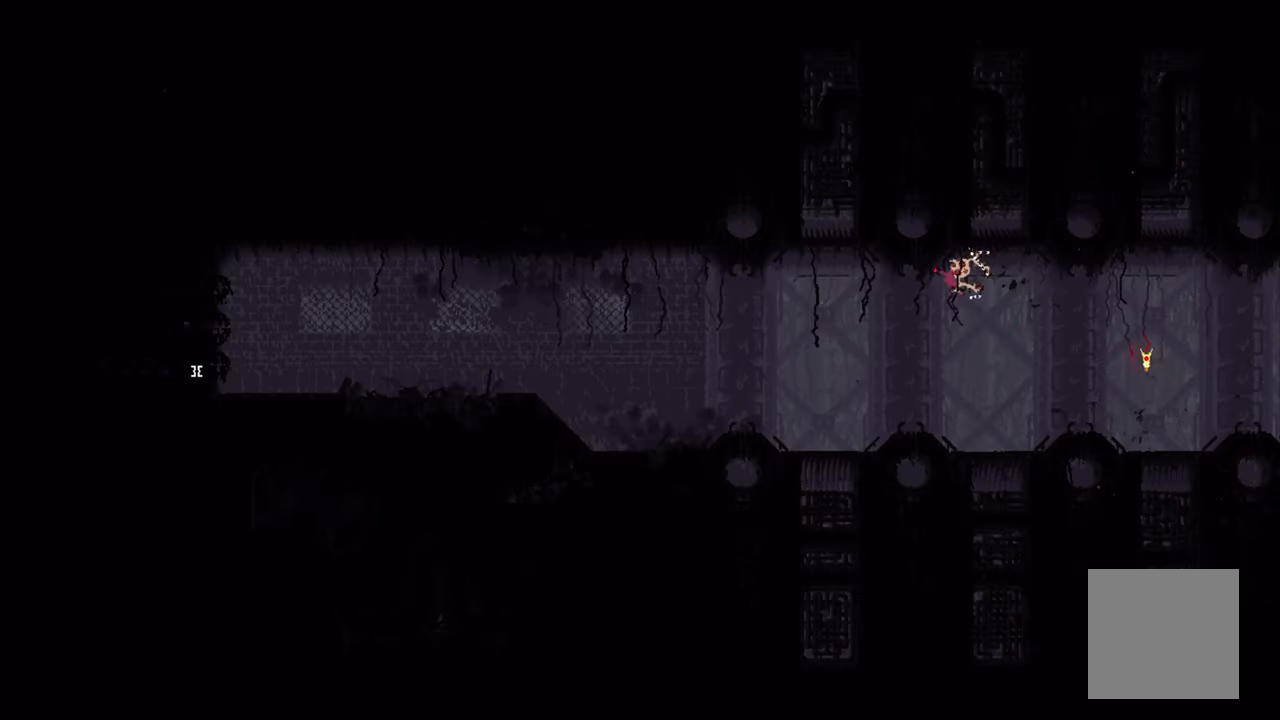
{"buttons": [], "left_stick": "up-left", "right_stick": "center", "events": []}
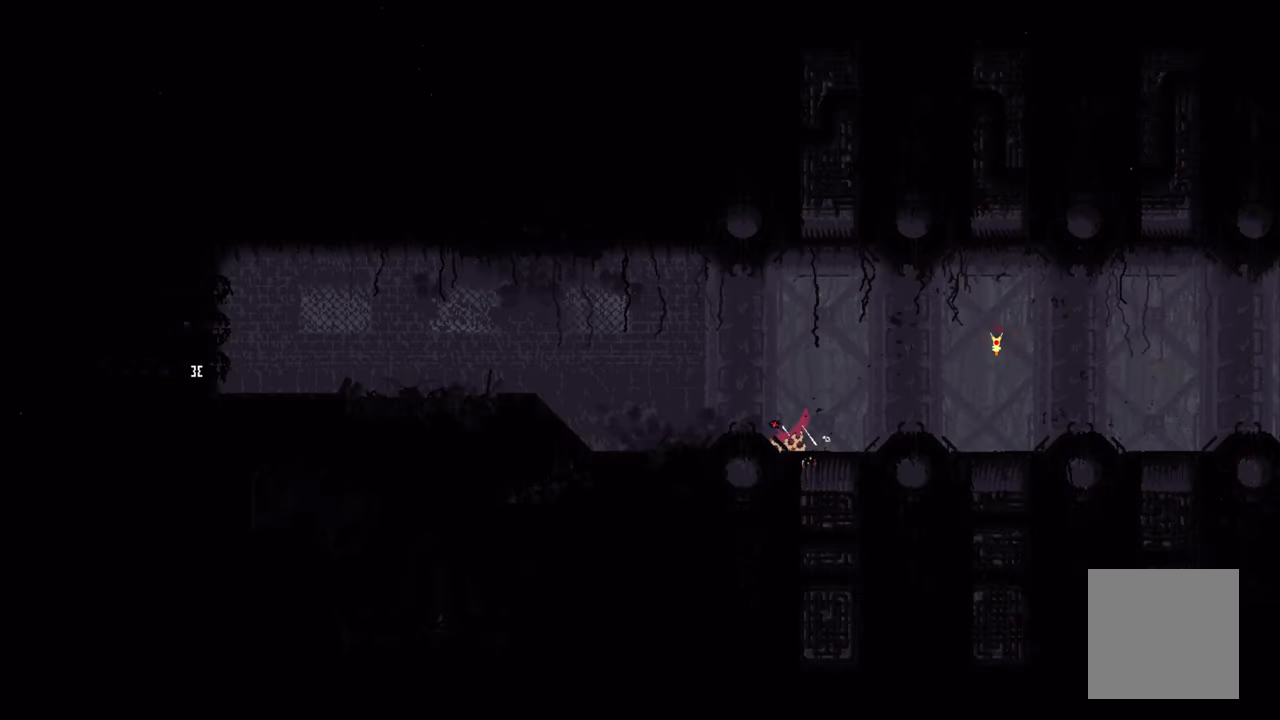
{"buttons": [], "left_stick": "up-left", "right_stick": "center", "events": [[33, "A", "down"], [233, "A", "up"]]}
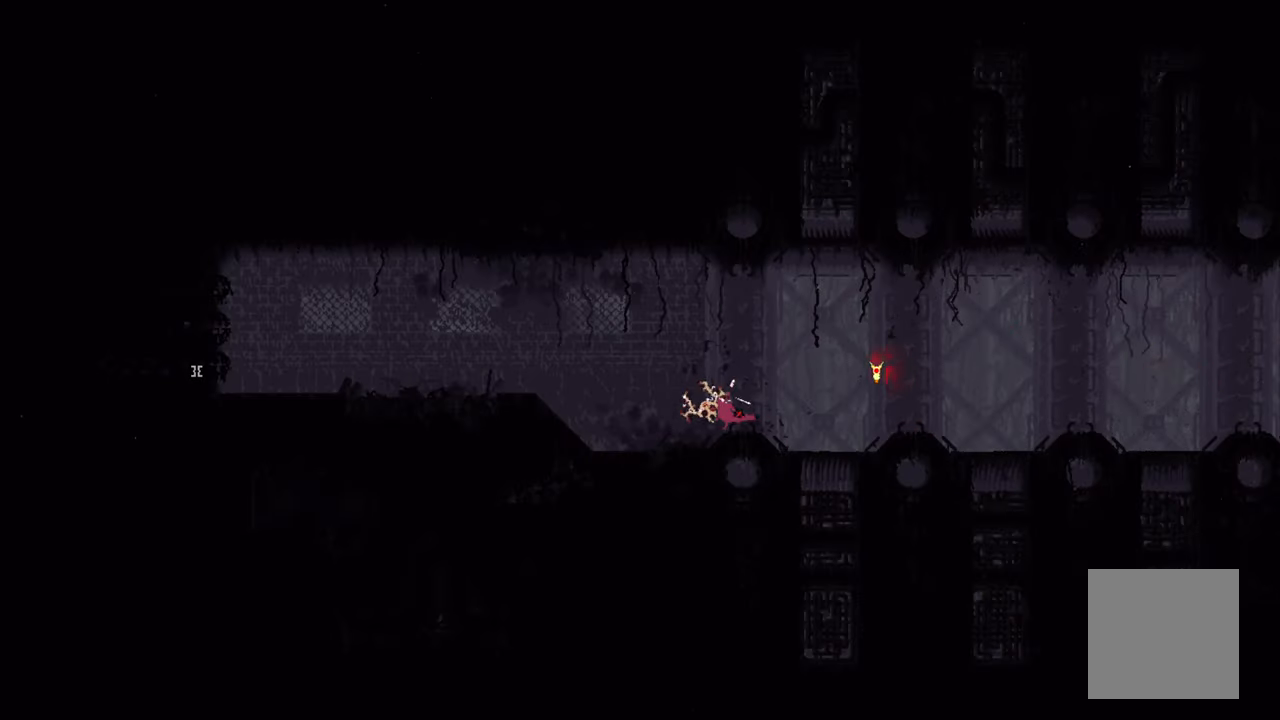
{"buttons": [], "left_stick": "up-left", "right_stick": "center", "events": [[100, "A", "down"], [283, "A", "up"]]}
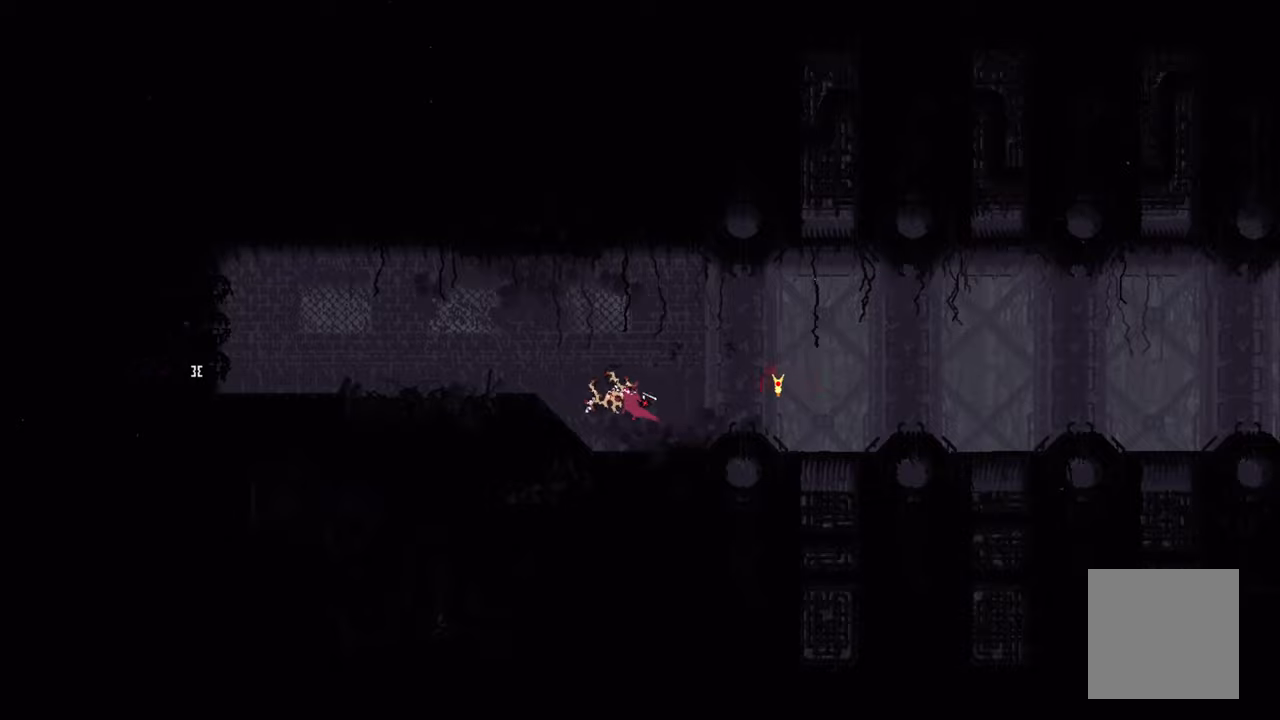
{"buttons": [], "left_stick": "up-left", "right_stick": "center", "events": [[184, "A", "down"], [434, "A", "up"]]}
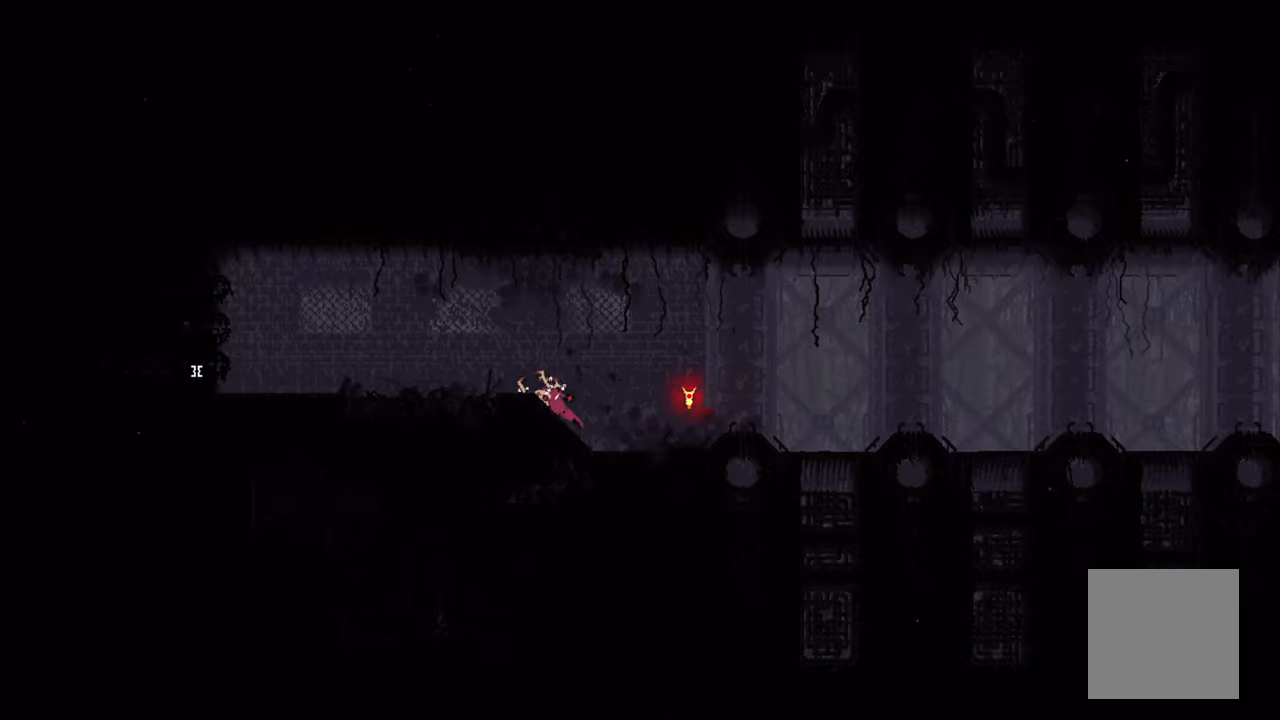
{"buttons": ["A"], "left_stick": "up-left", "right_stick": "center", "events": [[467, "A", "down"]]}
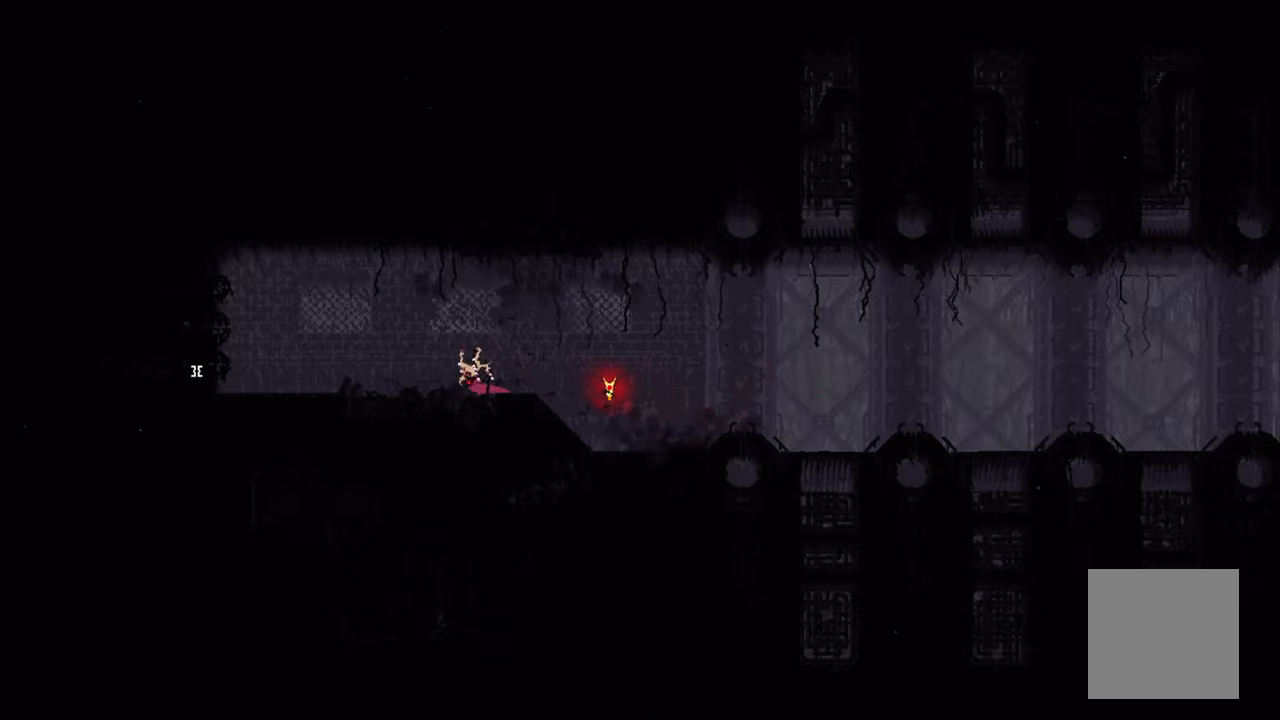
{"buttons": [], "left_stick": "up-left", "right_stick": "center", "events": [[150, "A", "up"]]}
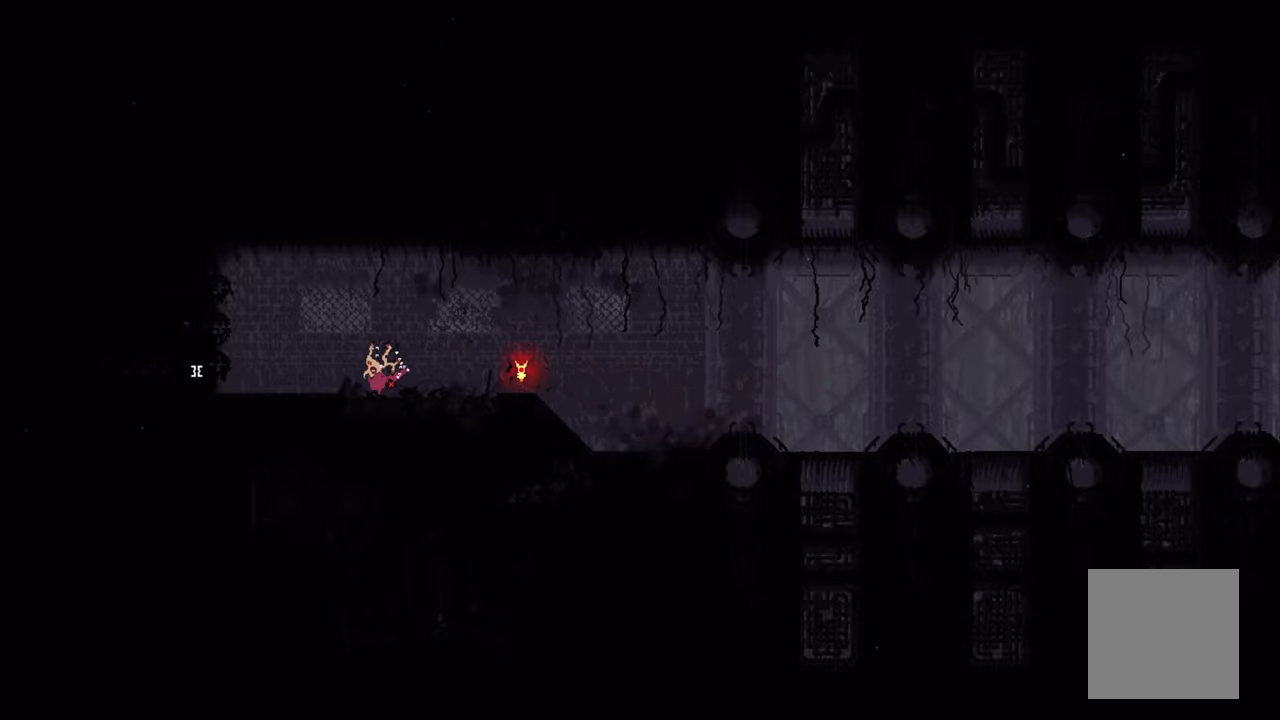
{"buttons": [], "left_stick": "up-left", "right_stick": "center", "events": []}
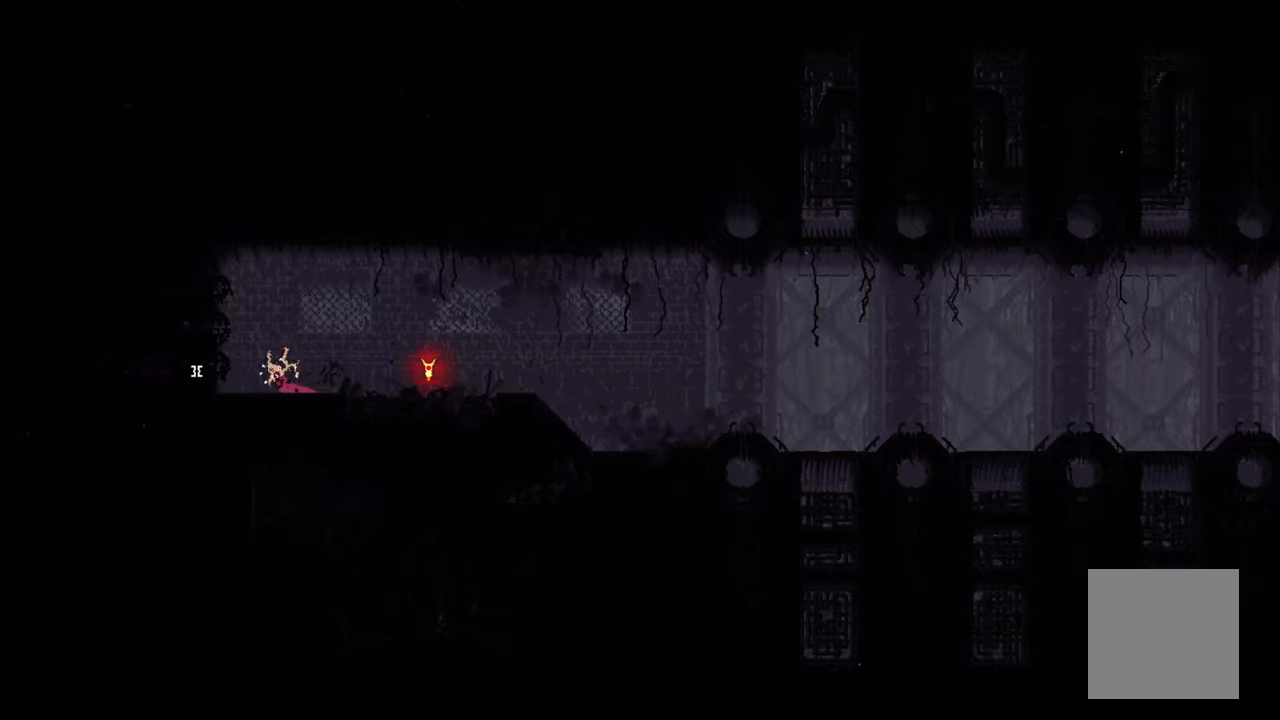
{"buttons": [], "left_stick": "up-left", "right_stick": "center", "events": []}
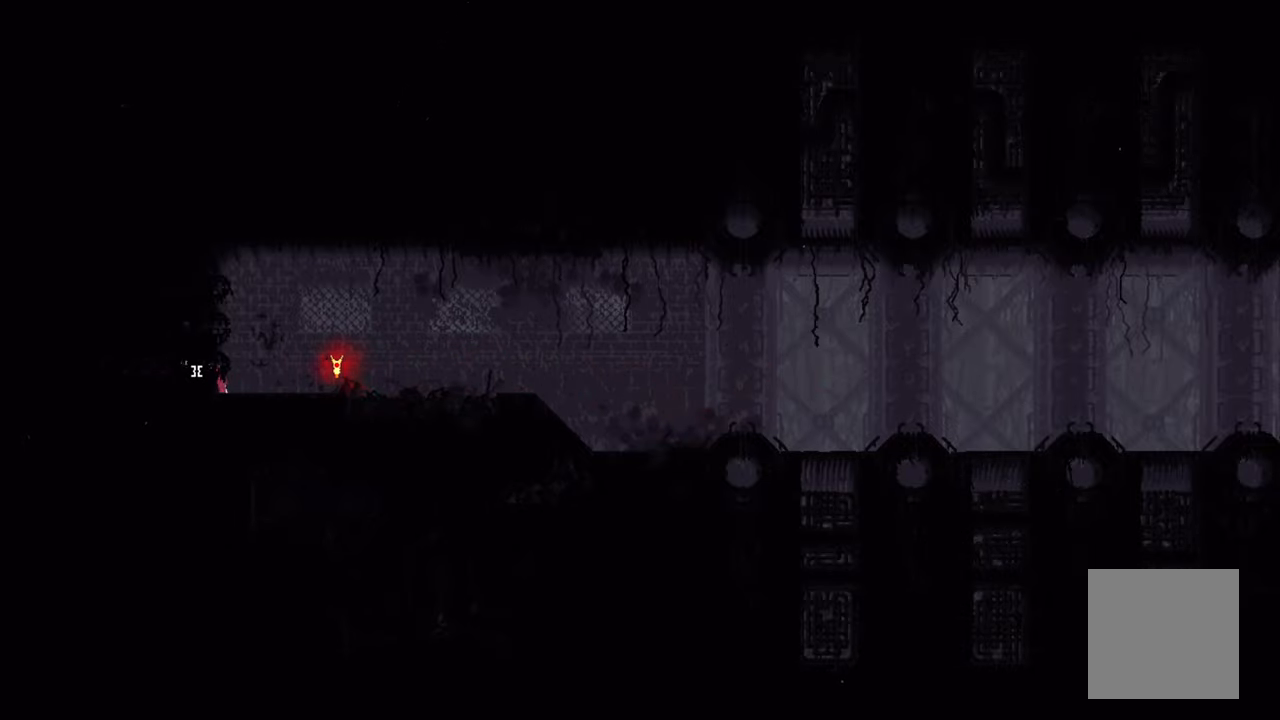
{"buttons": [], "left_stick": "center", "right_stick": "center", "events": [[500, "left_stick", "center"]]}
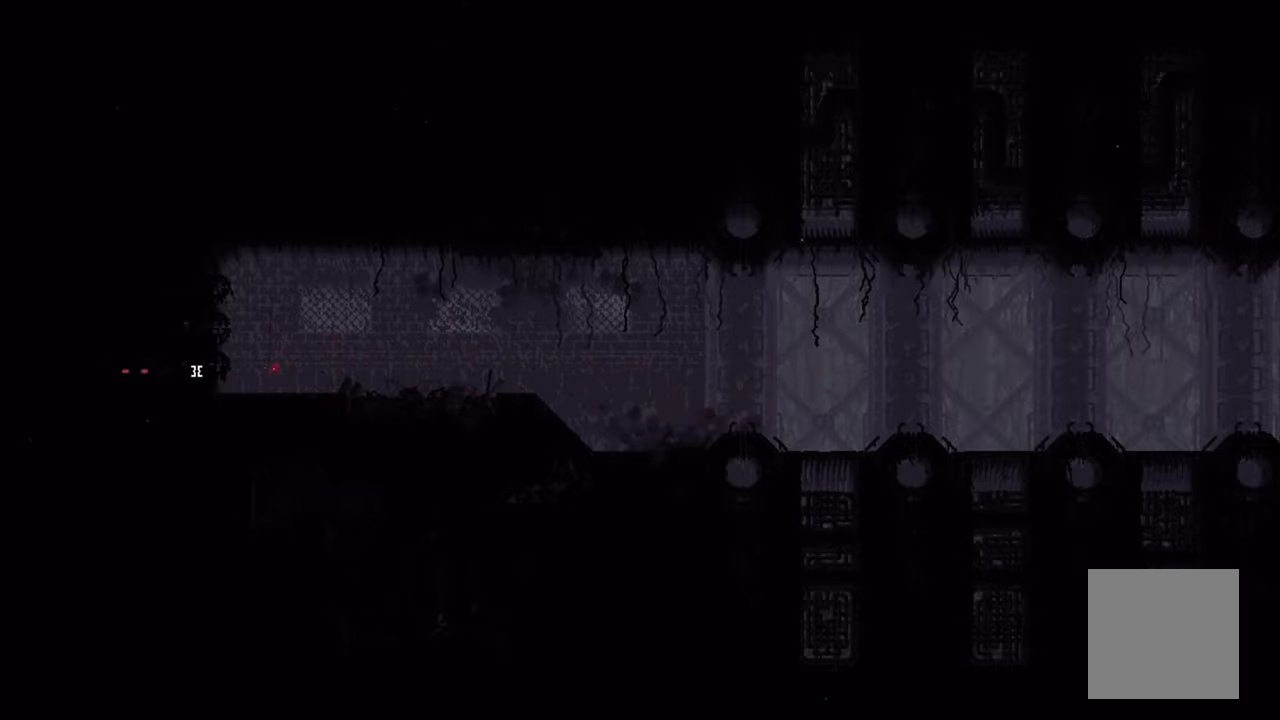
{"buttons": [], "left_stick": "center", "right_stick": "center", "events": []}
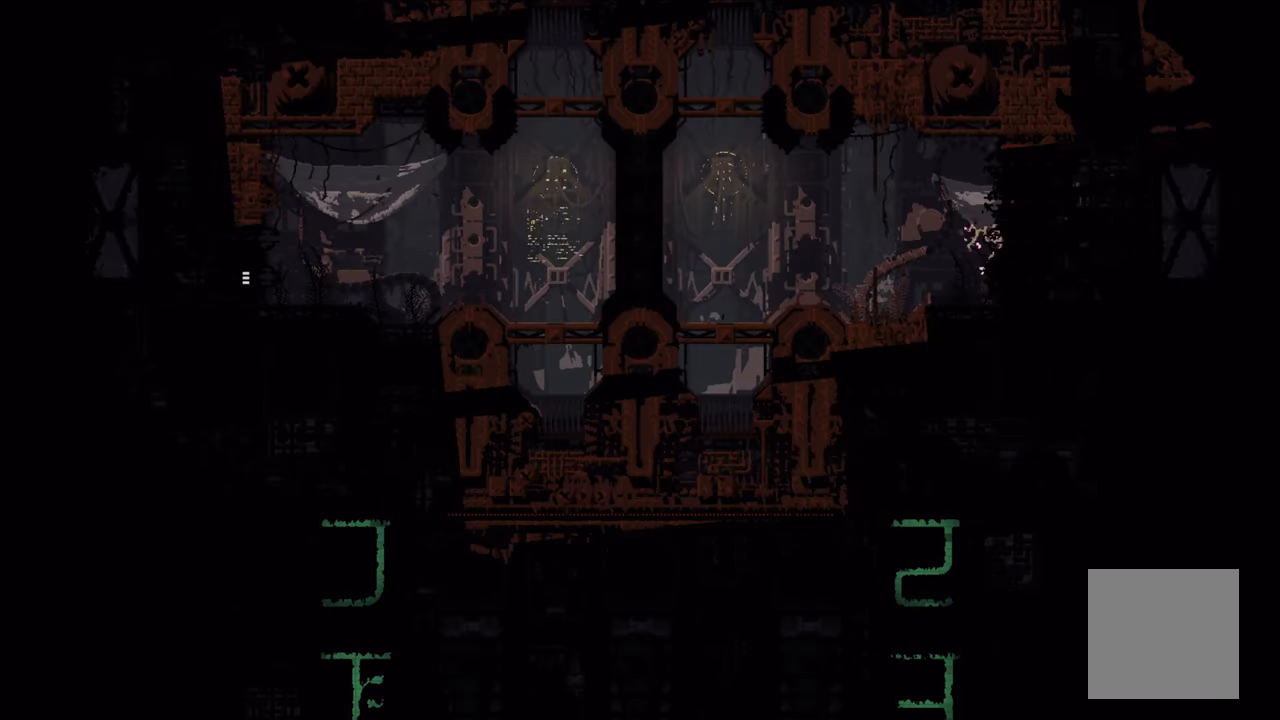
{"buttons": [], "left_stick": "center", "right_stick": "center", "events": []}
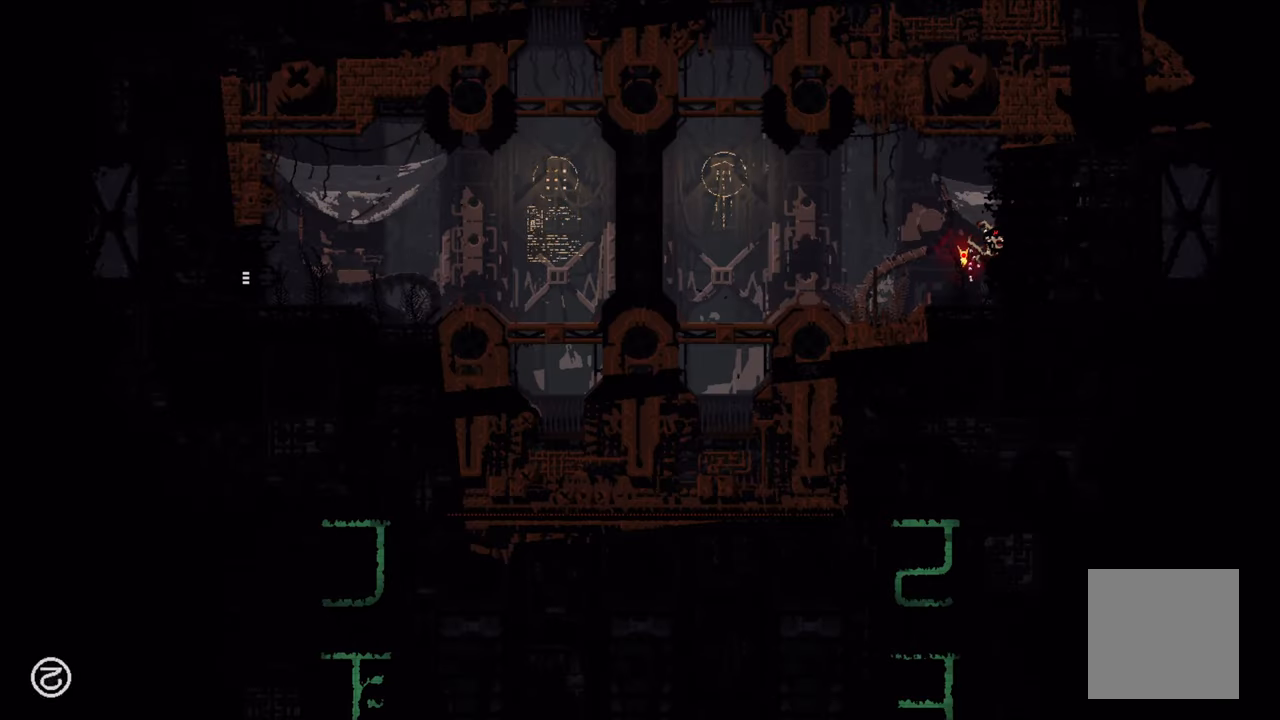
{"buttons": [], "left_stick": "right", "right_stick": "center", "events": [[384, "left_stick", "right"]]}
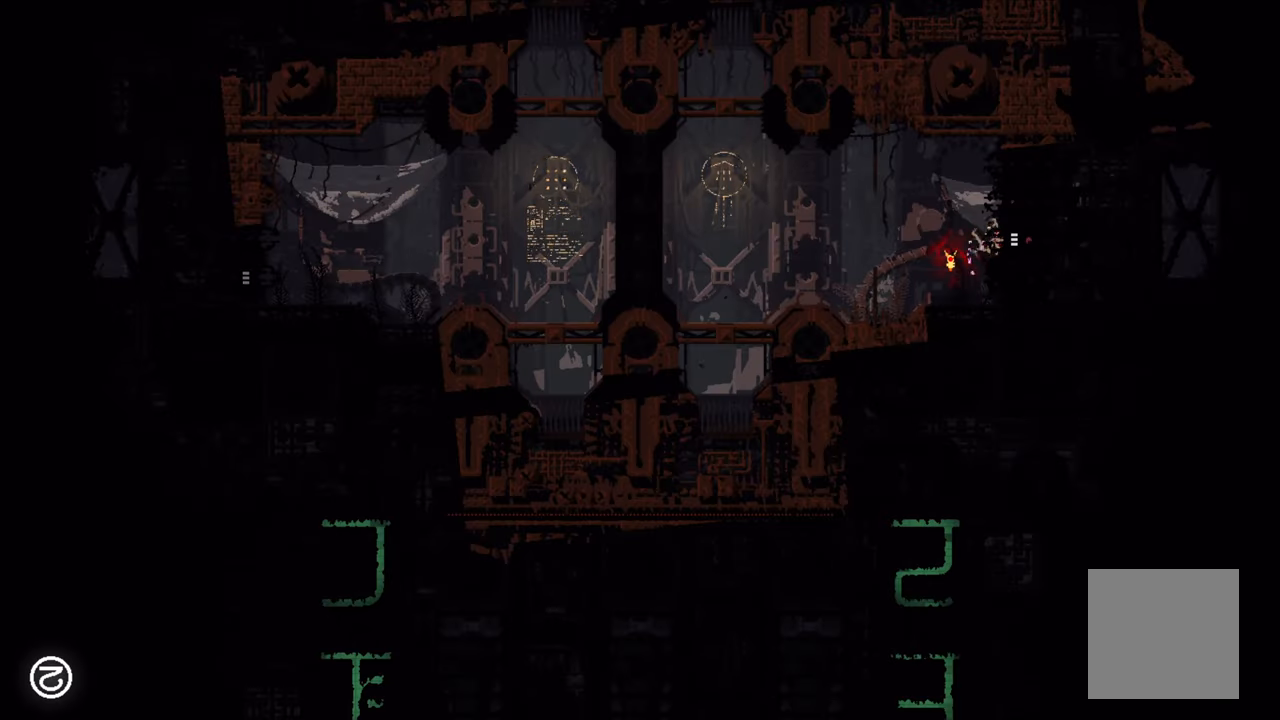
{"buttons": [], "left_stick": "right", "right_stick": "center", "events": []}
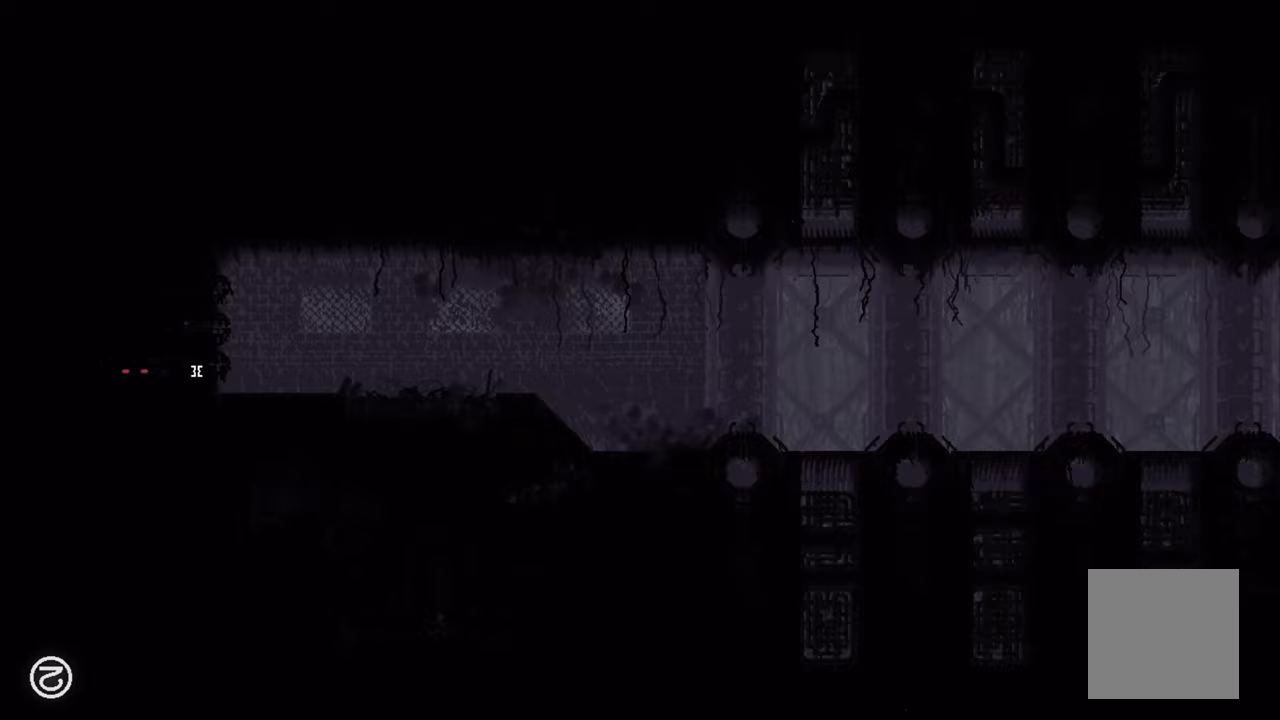
{"buttons": [], "left_stick": "right", "right_stick": "center", "events": []}
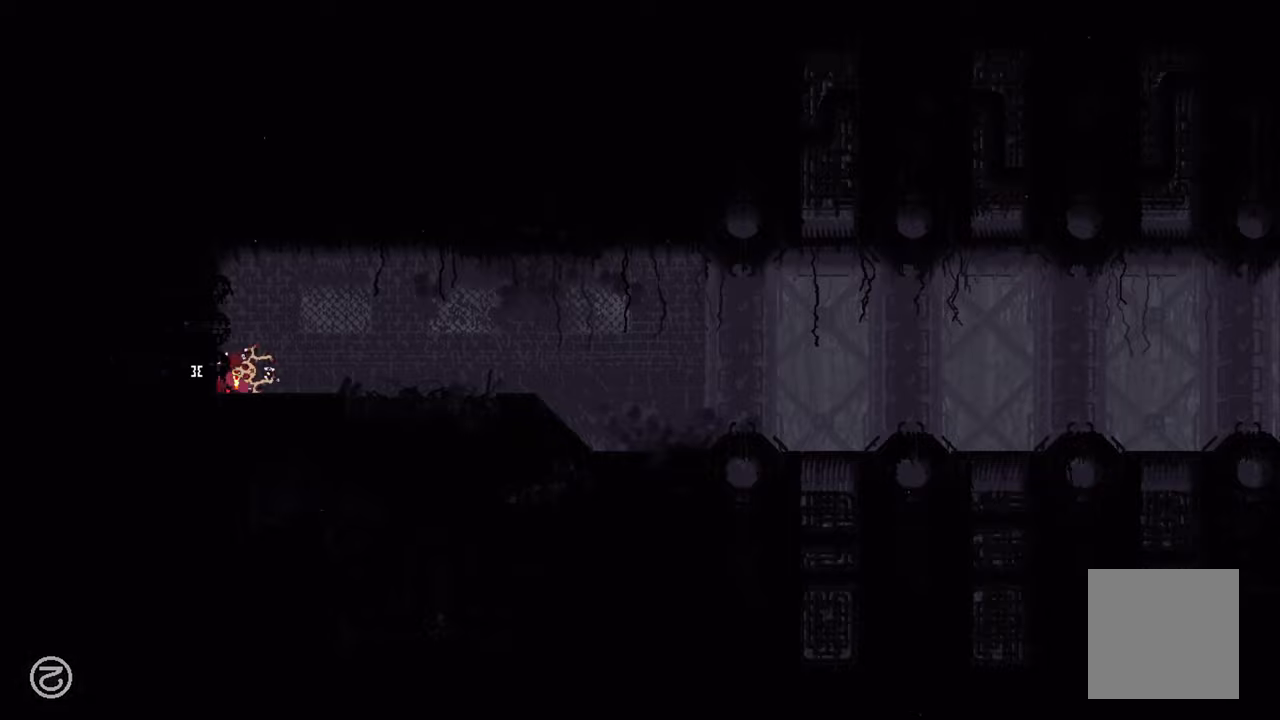
{"buttons": [], "left_stick": "right", "right_stick": "center", "events": [[16, "left_stick", "up-right"], [316, "left_stick", "right"]]}